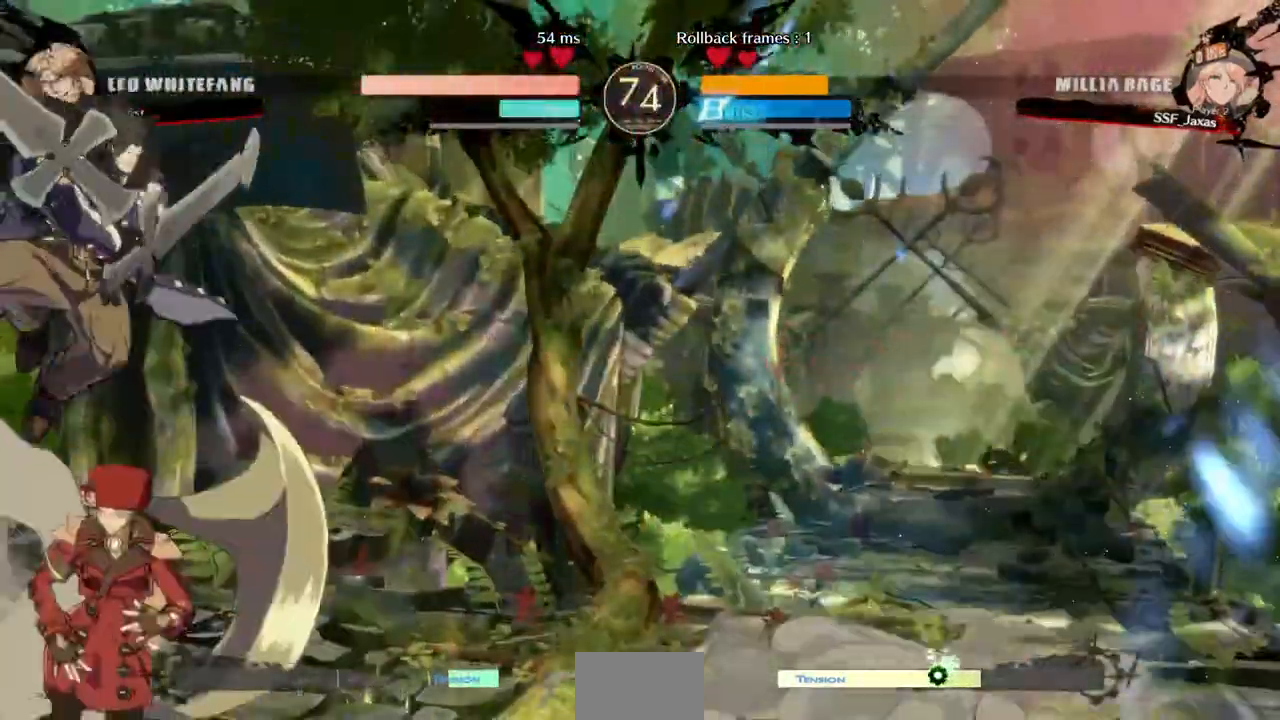
Gameplay with a controller (arcade stick); each line is a JSON object with the inputs held at the frame after it (dt_ms = milliseconds from this image to that frame). "events" lists button and stick changes between this image and that frame as [ms after this image, input, new state], when the widget could be followed in between. Not read: L3 R3 SELECT START.
{"dt_ms": 480, "buttons": ["DPAD_RIGHT"], "events": [[40, "CIRCLE", "up"]]}
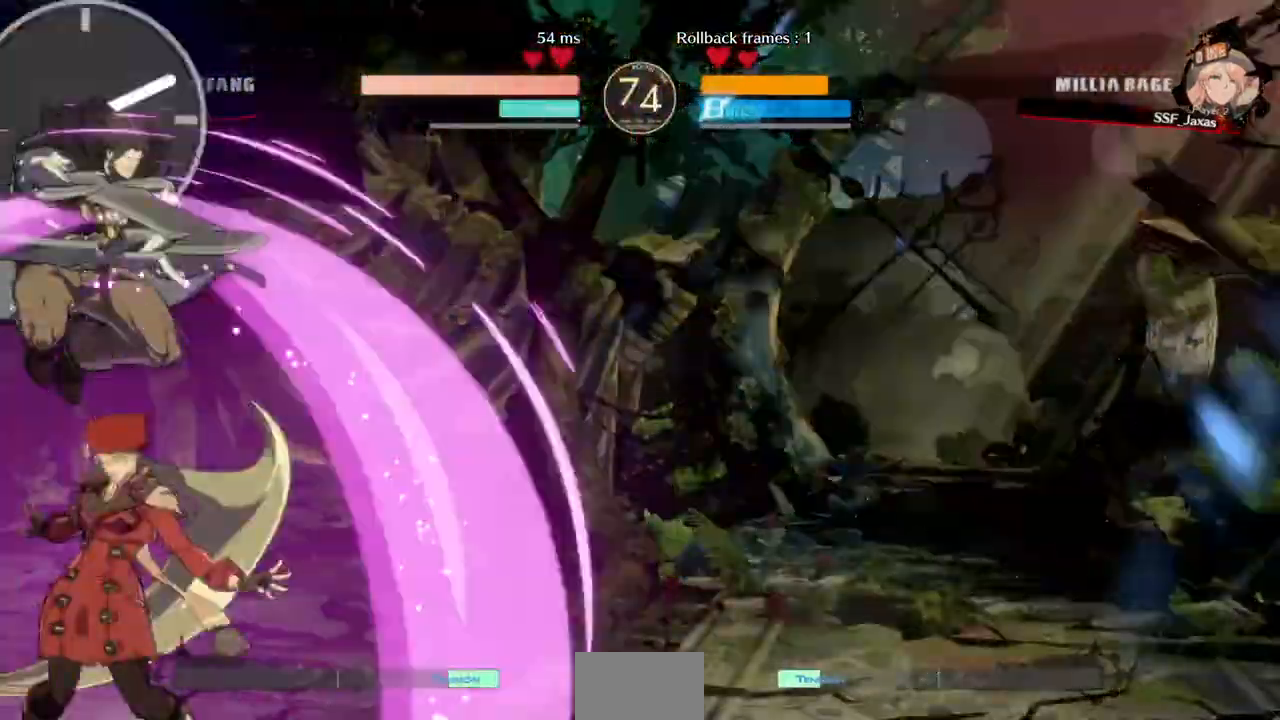
{"dt_ms": 1000, "buttons": ["SQUARE", "TRIANGLE", "DPAD_DOWN", "DPAD_RIGHT"]}
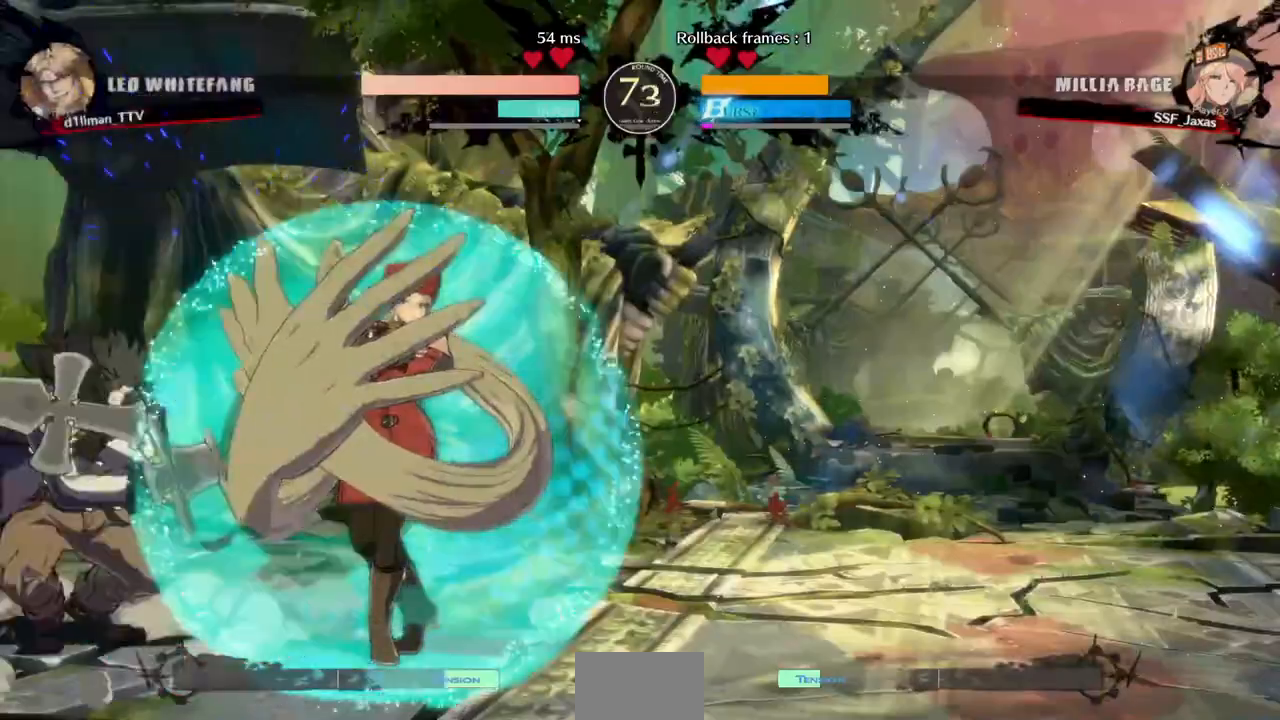
{"dt_ms": 1000, "buttons": ["DPAD_DOWN", "DPAD_RIGHT"]}
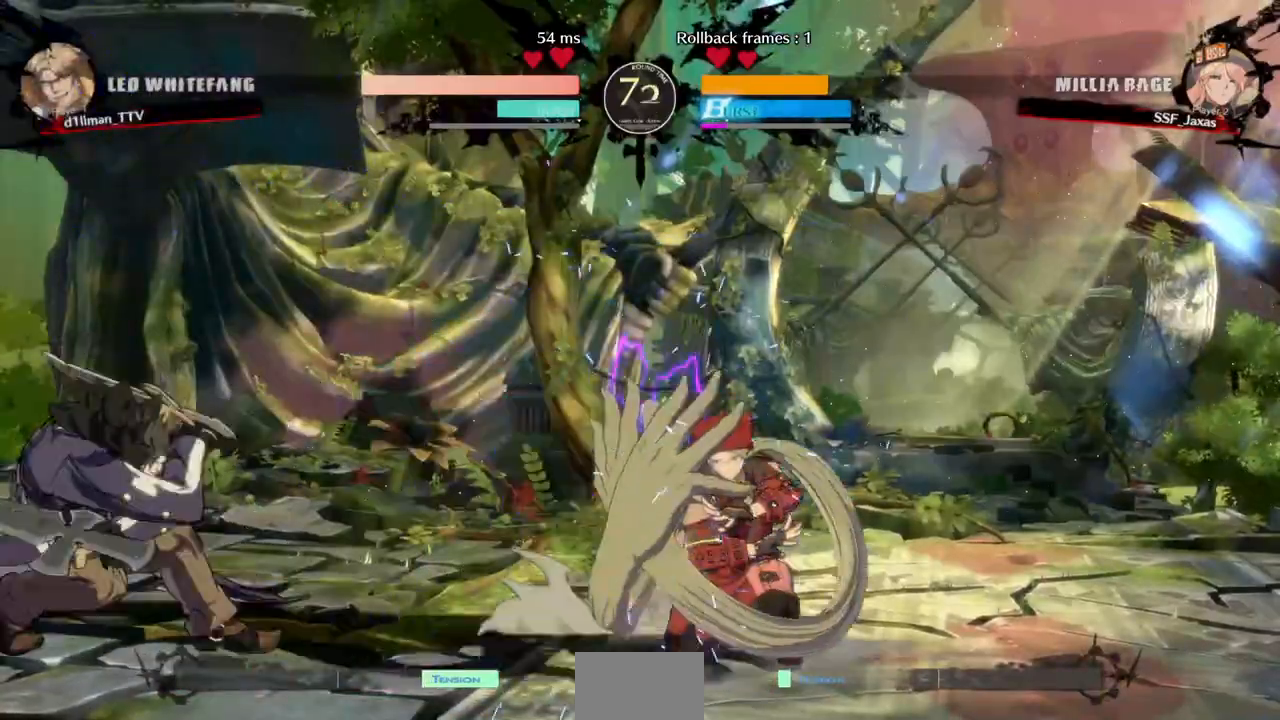
{"dt_ms": 520, "buttons": ["SQUARE", "DPAD_DOWN", "DPAD_RIGHT"], "events": [[440, "SQUARE", "down"]]}
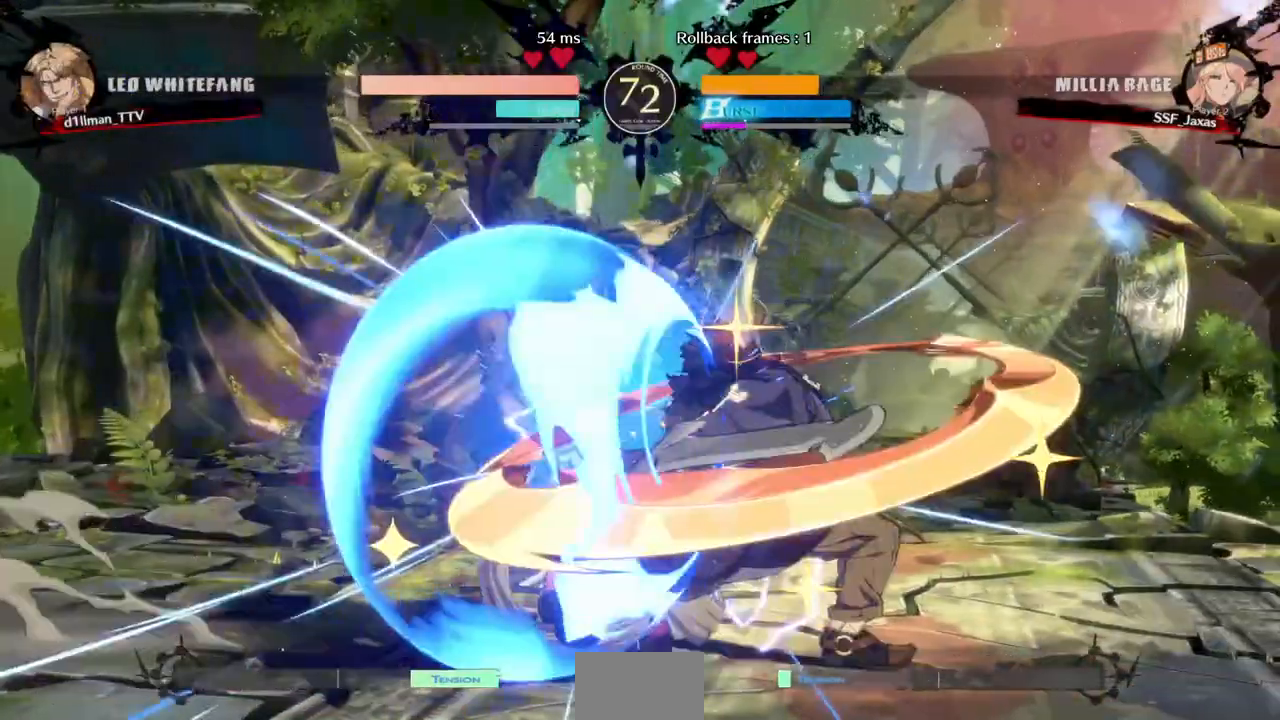
{"dt_ms": 480, "buttons": ["SQUARE", "DPAD_DOWN", "DPAD_LEFT"]}
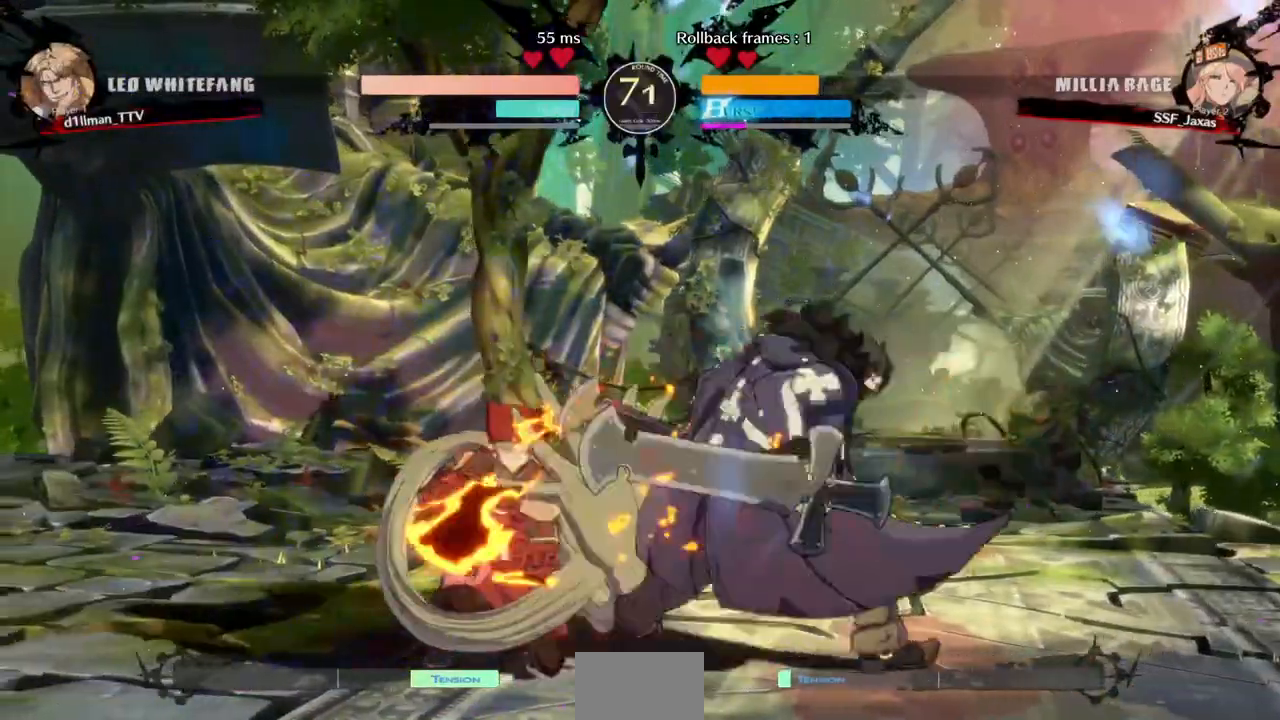
{"dt_ms": 1000, "buttons": ["DPAD_RIGHT"]}